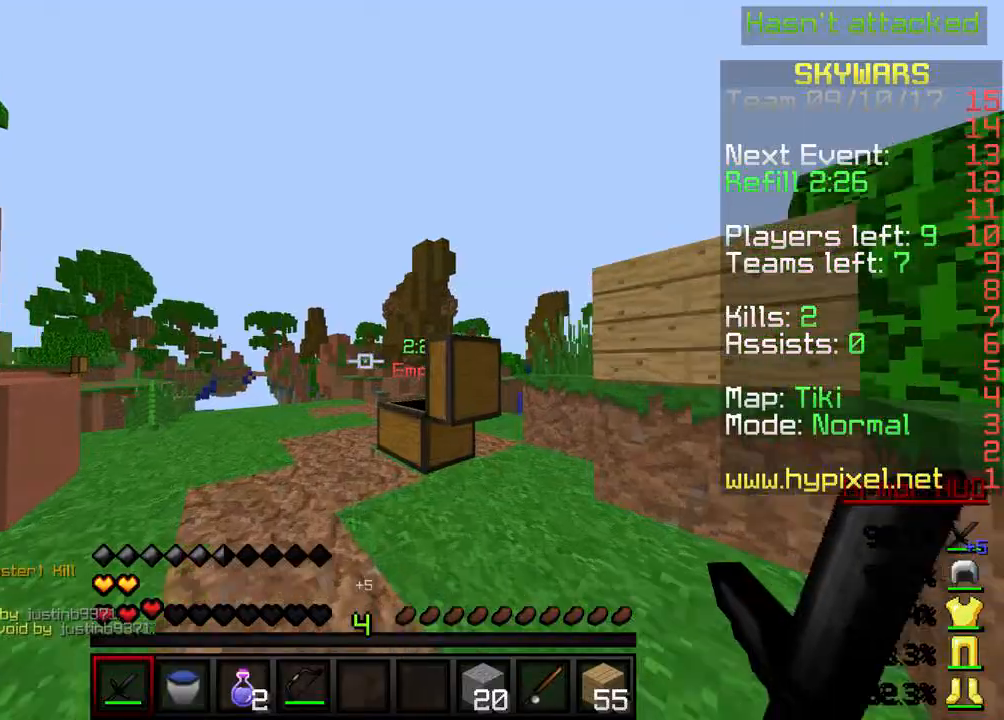
Gameplay with keyboard; each line is a JSON object with the keys held at the frame after it. "events" lists presses ("down") and releases ("up") of "a", "d", "s" and "w" between this image and that frame as [ms after this image, input, new state], when the widget could be followed in between. No other keys are recorded. Mouse input is not recorded.
{"keys": ["w"], "events": [[333, "a", "down"], [467, "a", "up"]]}
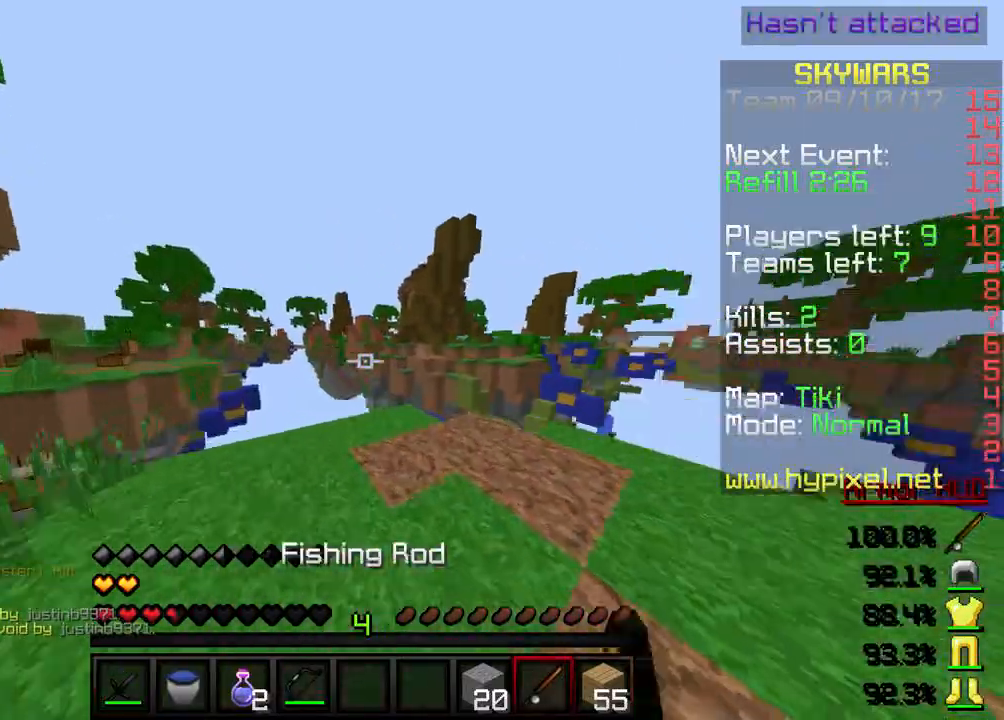
{"keys": ["w"], "events": []}
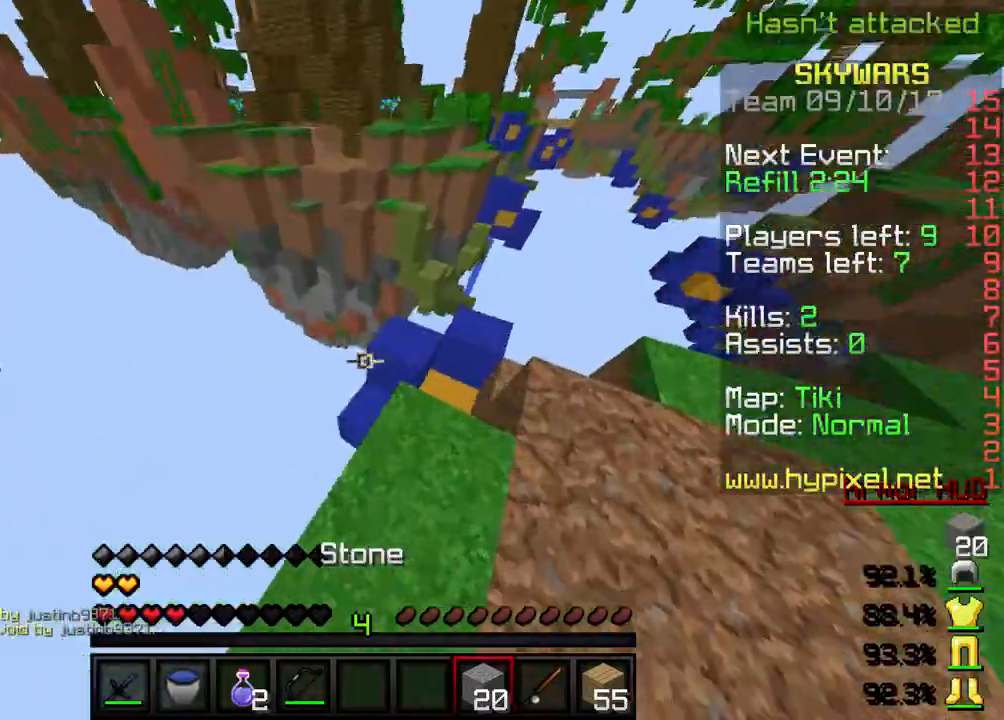
{"keys": ["w"], "events": [[100, "d", "down"], [333, "d", "up"]]}
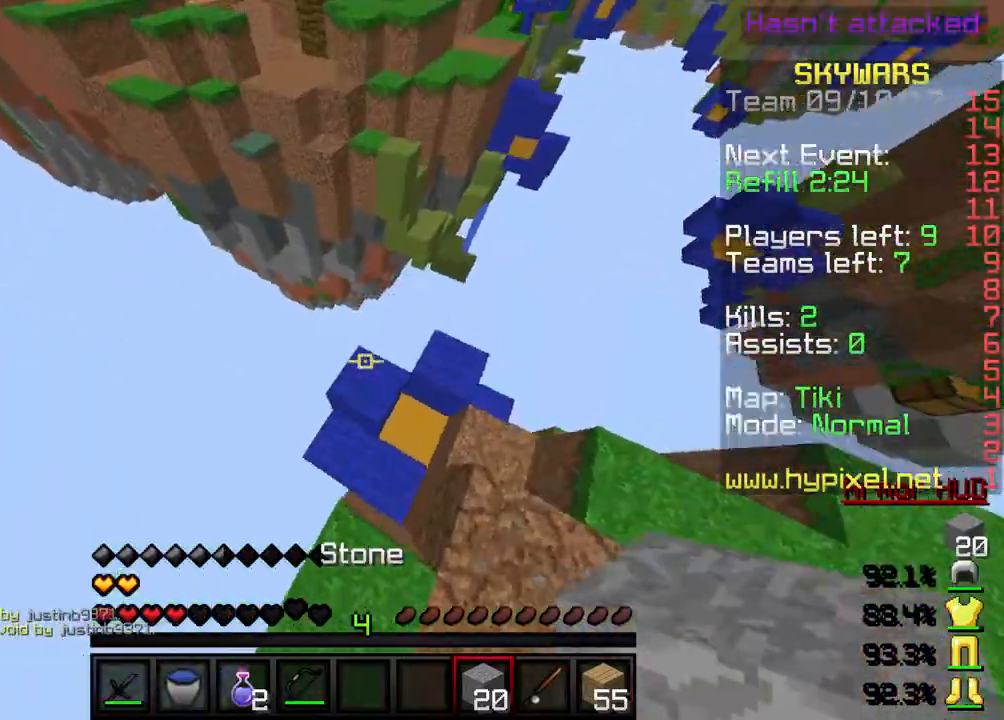
{"keys": ["d", "s"], "events": [[334, "s", "down"], [334, "w", "up"], [501, "d", "down"]]}
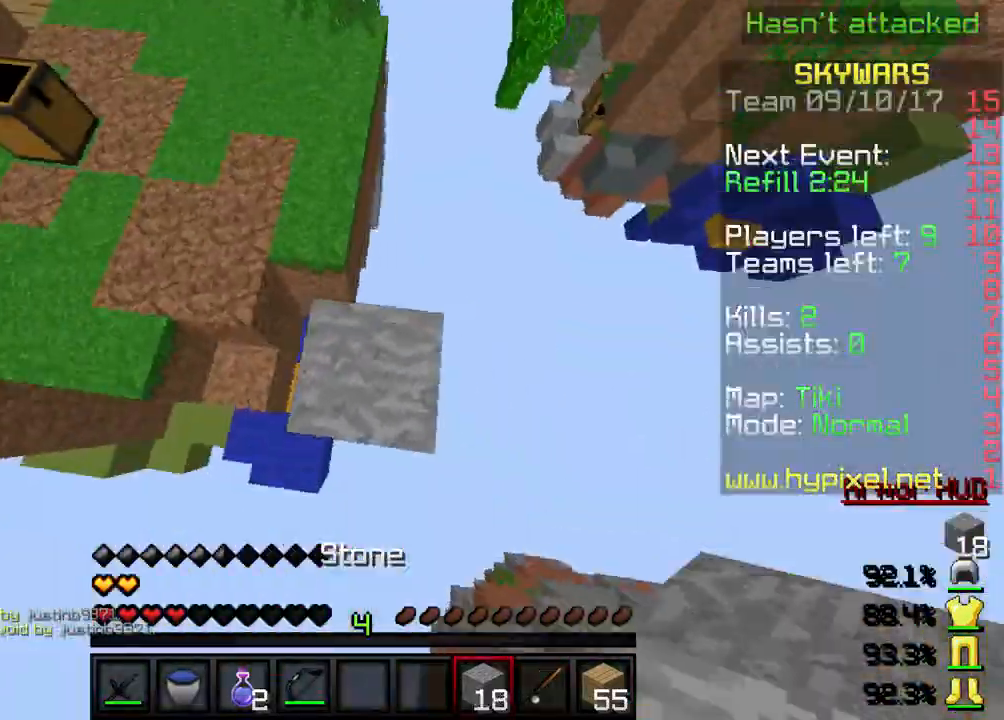
{"keys": ["d", "s"], "events": [[300, "d", "up"], [500, "d", "down"]]}